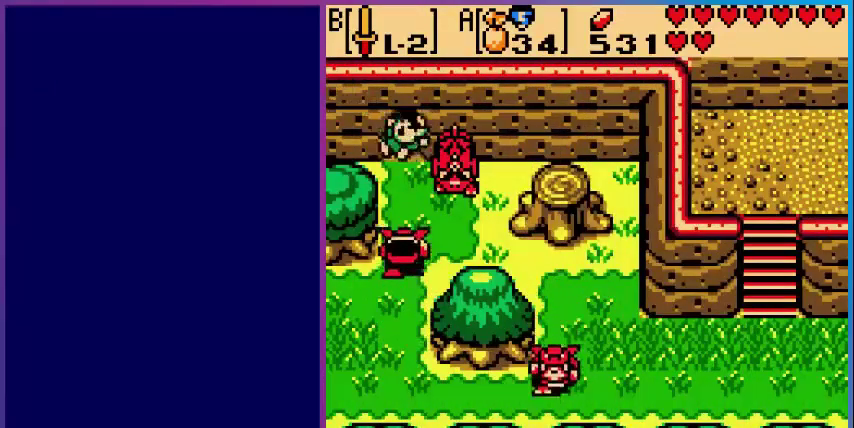
Gameplay with a controller (Nintendo layout); each line is a JSON object with the inputs held at the frame after it. "events" lists button and stick changes between this image and that frame as [ms after this image, input, new state], when the widget could be followed in between. Not read: L3 R3.
{"buttons": [], "events": []}
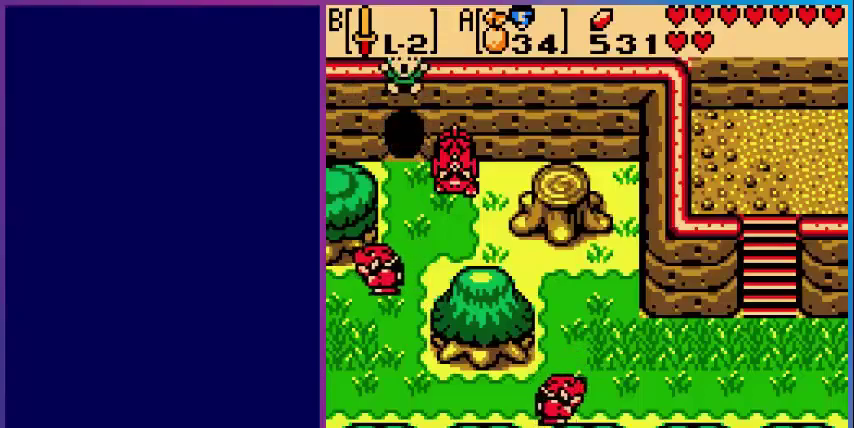
{"buttons": [], "events": []}
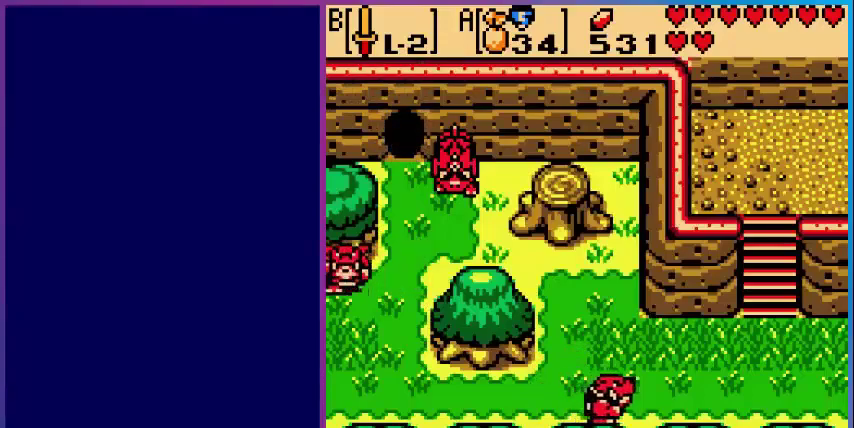
{"buttons": [], "events": []}
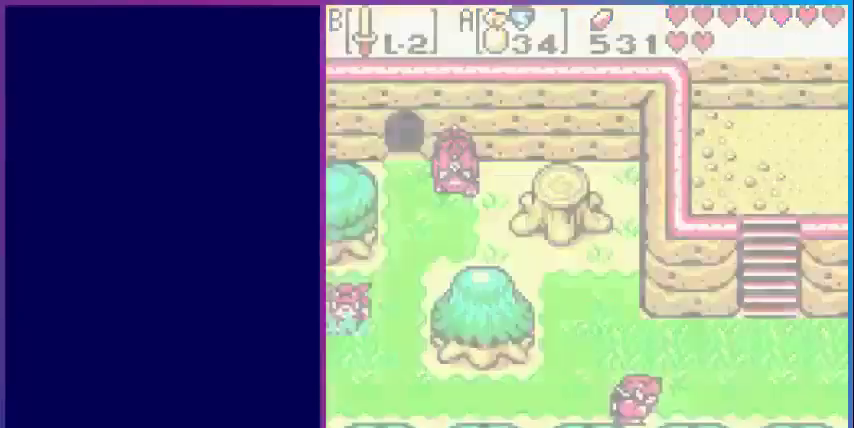
{"buttons": [], "events": []}
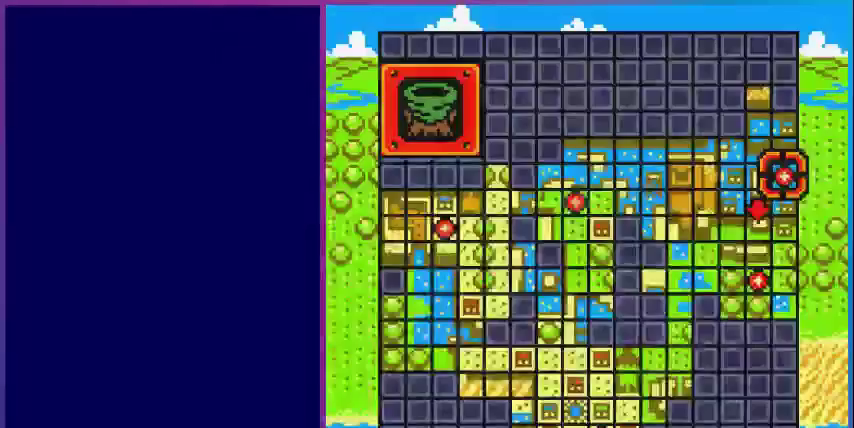
{"buttons": [], "events": [[400, "A", "down"], [480, "A", "up"]]}
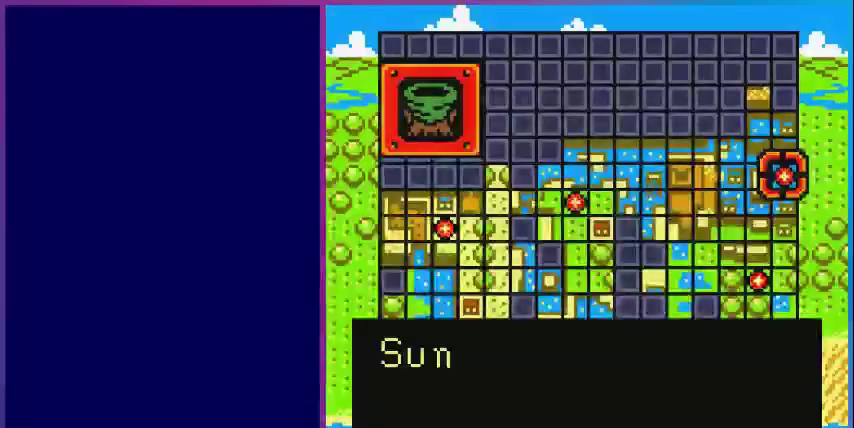
{"buttons": [], "events": [[80, "A", "down"], [240, "A", "up"], [360, "A", "down"], [480, "A", "up"]]}
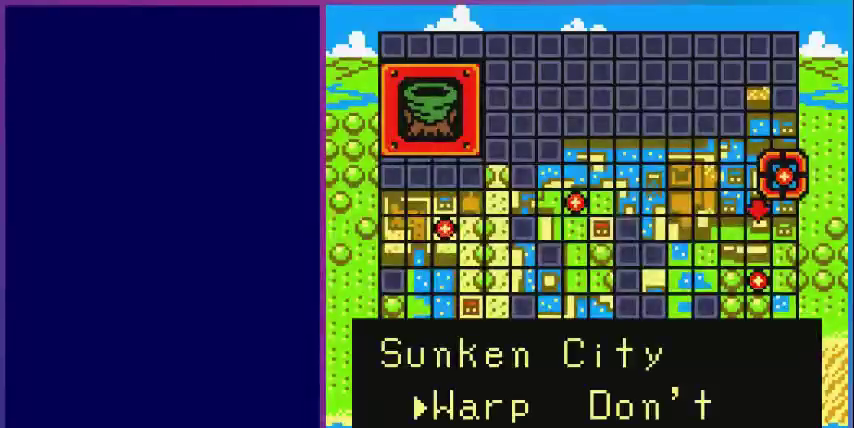
{"buttons": [], "events": [[360, "A", "down"], [480, "A", "up"]]}
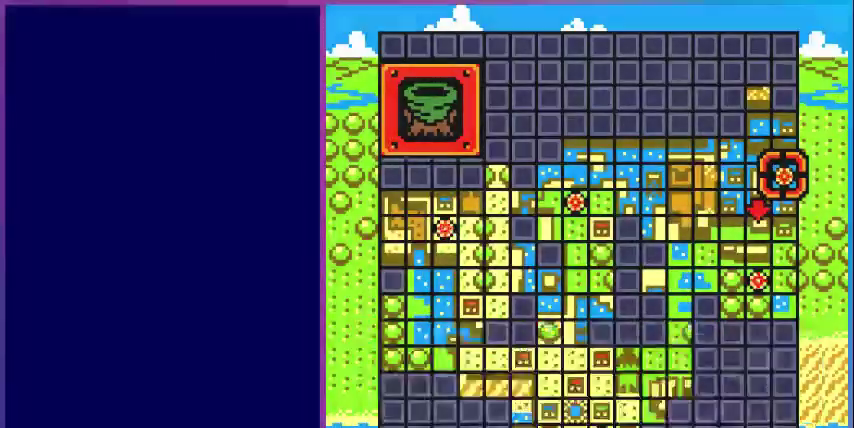
{"buttons": [], "events": []}
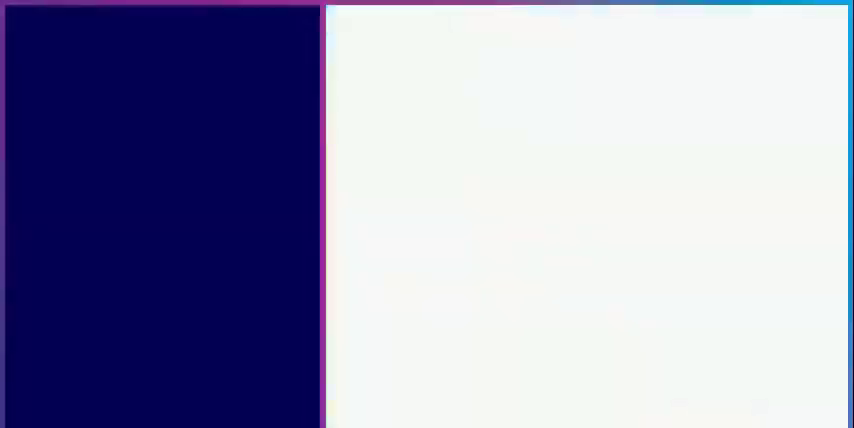
{"buttons": [], "events": []}
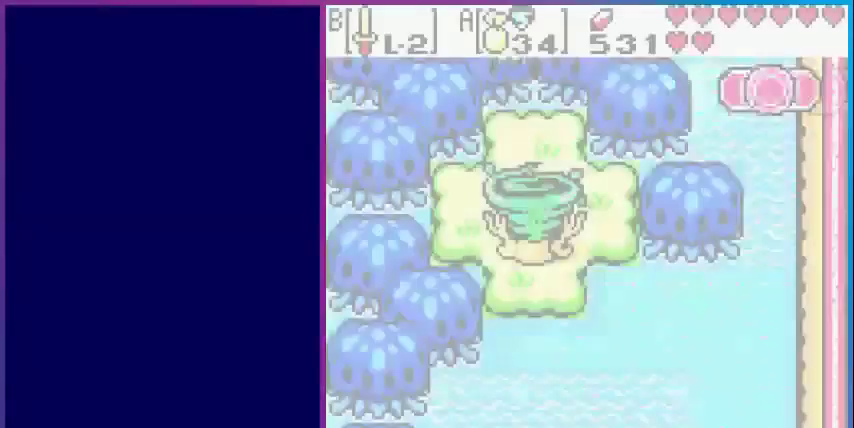
{"buttons": [], "events": []}
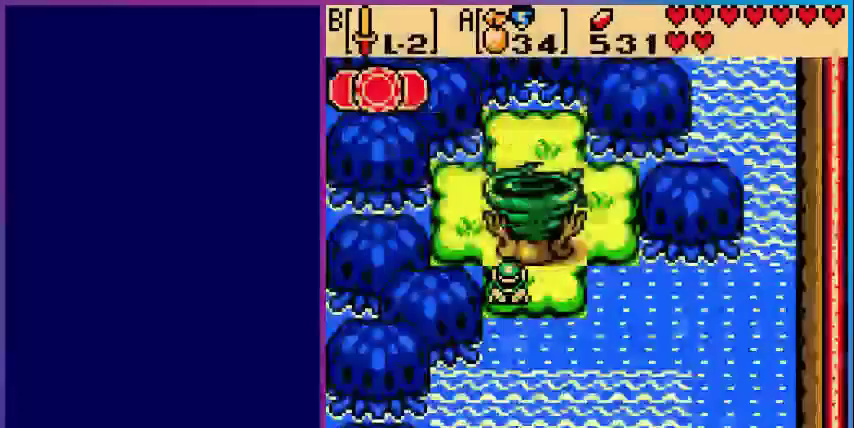
{"buttons": ["DPAD_DOWN"], "events": [[200, "DPAD_DOWN", "down"]]}
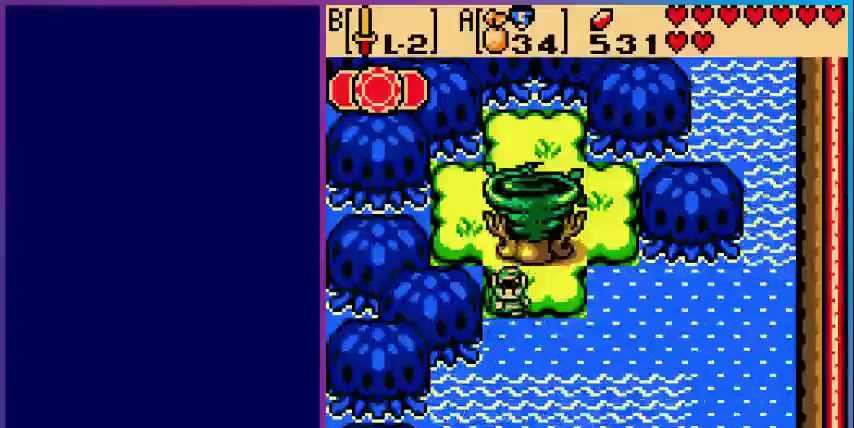
{"buttons": ["DPAD_DOWN"], "events": []}
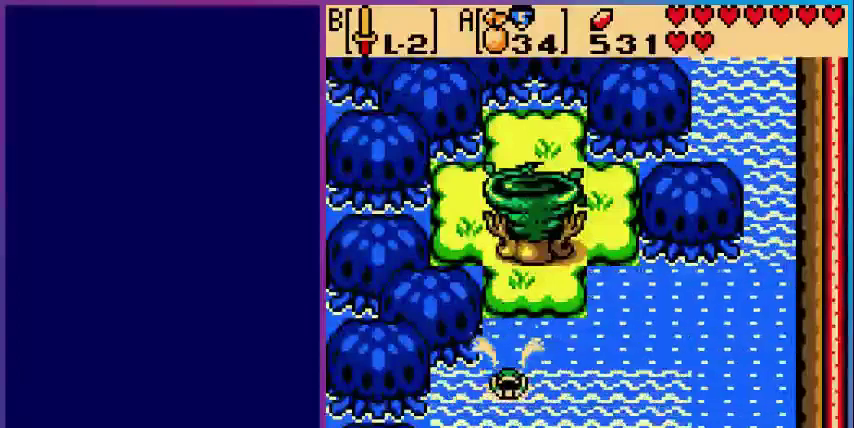
{"buttons": ["A", "DPAD_DOWN"], "events": [[80, "A", "down"]]}
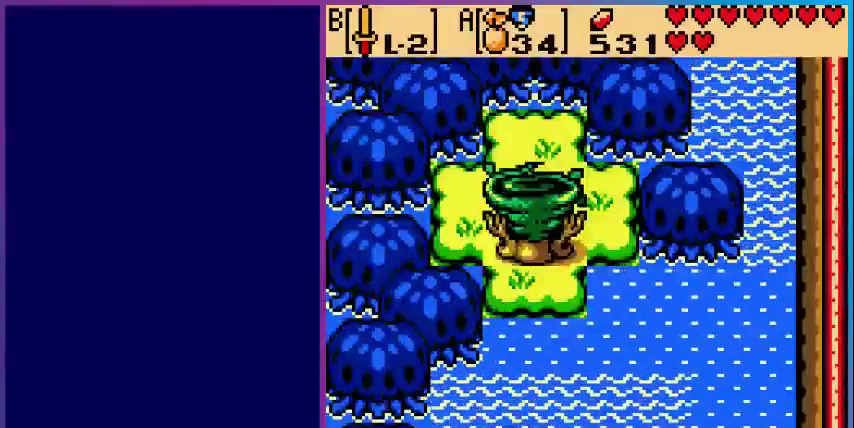
{"buttons": ["DPAD_DOWN"], "events": [[40, "A", "up"]]}
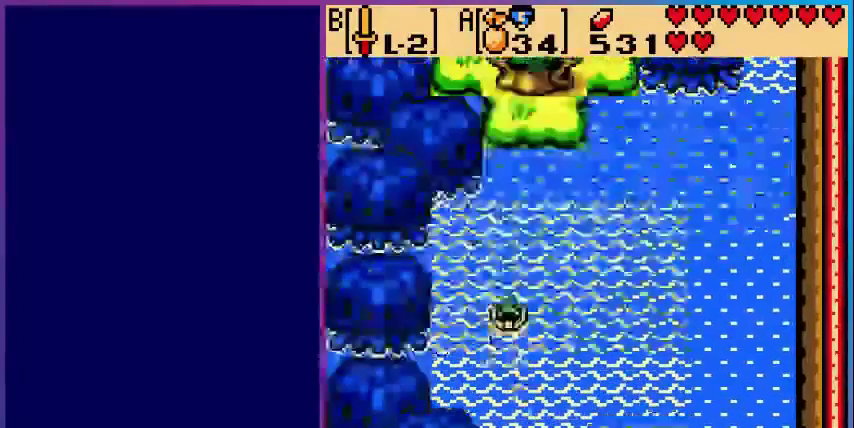
{"buttons": ["DPAD_DOWN"], "events": [[200, "DPAD_DOWN", "up"], [360, "DPAD_DOWN", "down"]]}
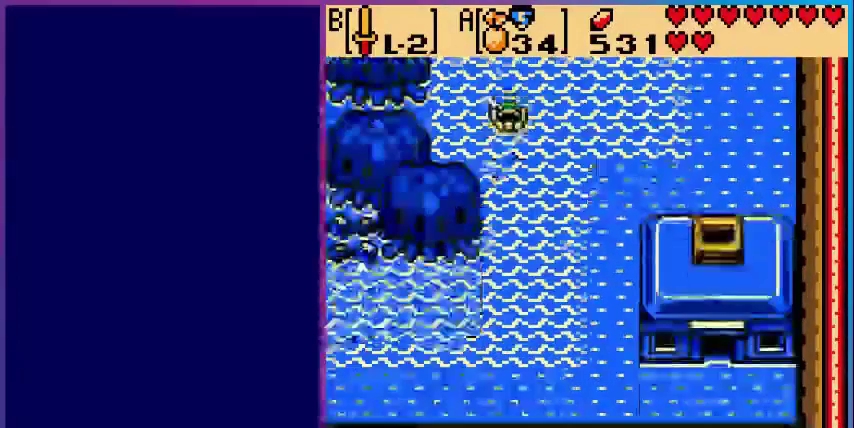
{"buttons": ["DPAD_DOWN"], "events": [[120, "A", "down"], [440, "A", "up"]]}
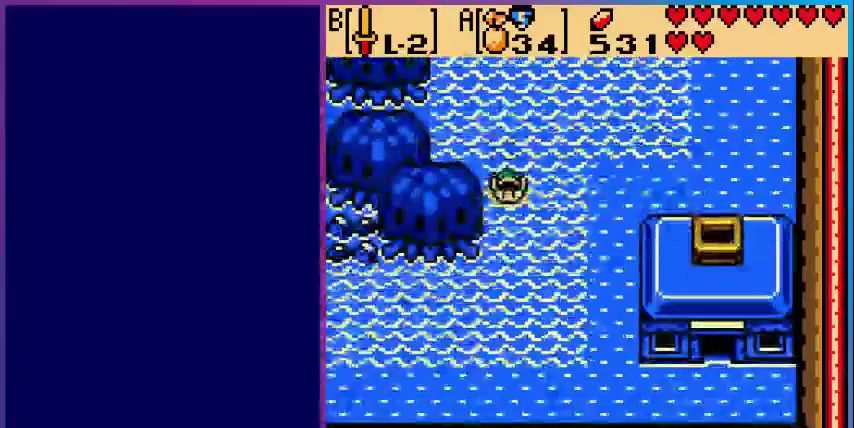
{"buttons": ["DPAD_LEFT"], "events": [[200, "A", "down"], [440, "A", "up"], [480, "DPAD_DOWN", "up"], [520, "DPAD_LEFT", "down"]]}
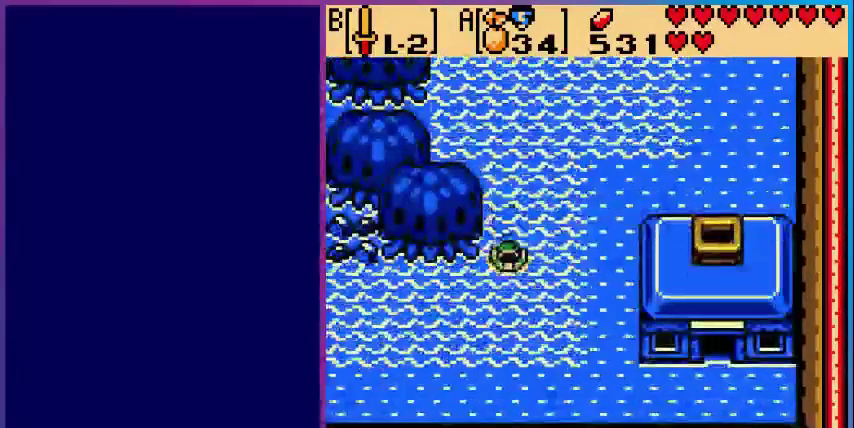
{"buttons": ["DPAD_LEFT"], "events": [[160, "A", "down"], [360, "A", "up"]]}
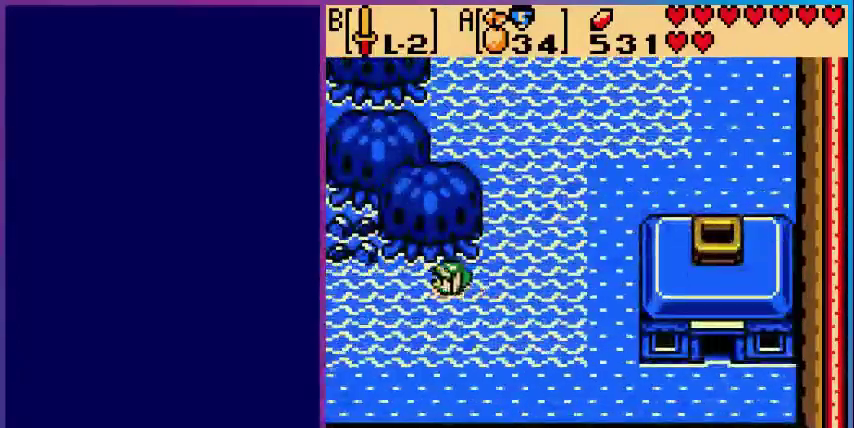
{"buttons": ["DPAD_LEFT"], "events": []}
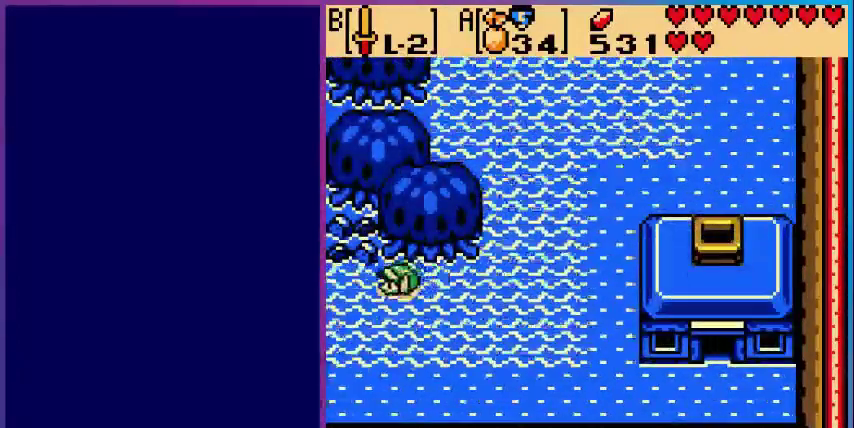
{"buttons": ["DPAD_LEFT"], "events": []}
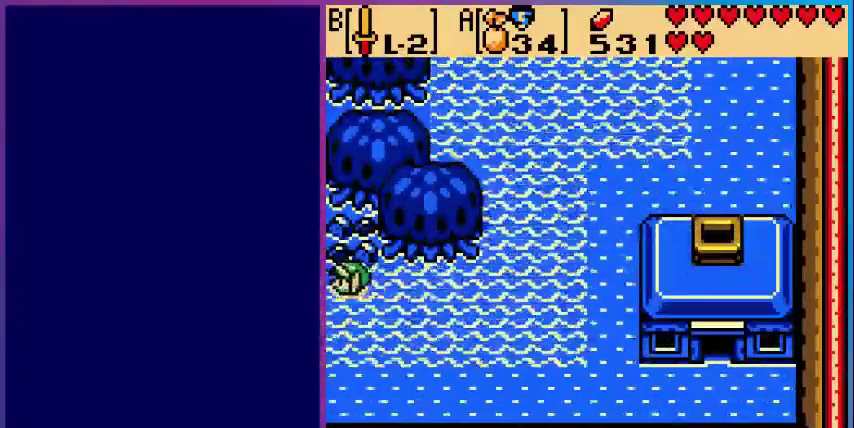
{"buttons": ["DPAD_LEFT"], "events": []}
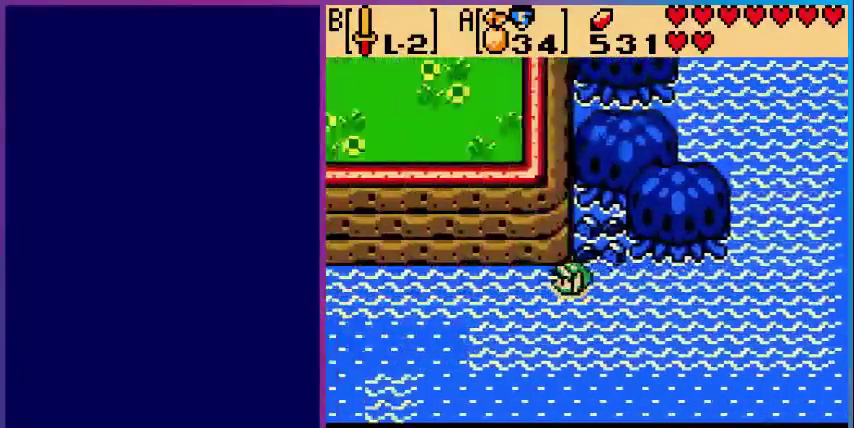
{"buttons": ["DPAD_LEFT"], "events": []}
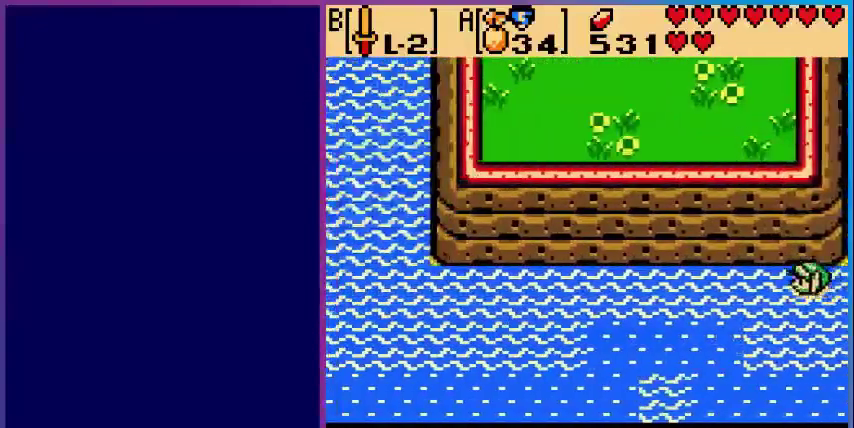
{"buttons": ["DPAD_DOWN", "DPAD_LEFT"], "events": [[240, "DPAD_DOWN", "down"]]}
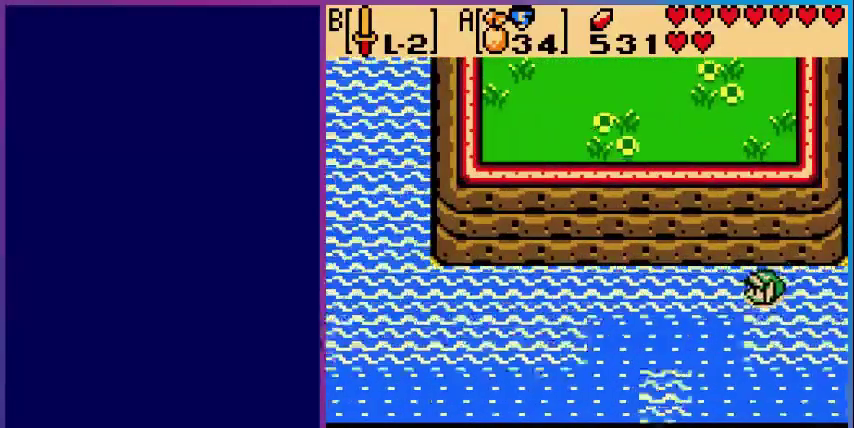
{"buttons": ["A", "DPAD_LEFT"], "events": [[280, "DPAD_DOWN", "up"], [360, "A", "down"]]}
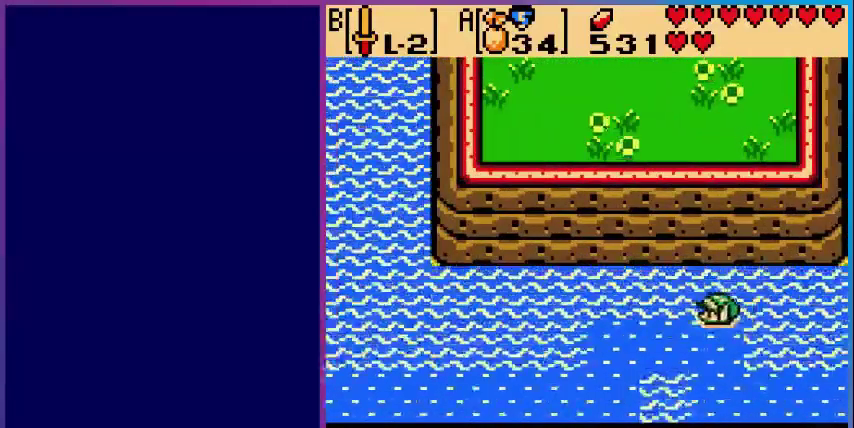
{"buttons": ["A", "DPAD_LEFT"], "events": [[160, "A", "up"], [400, "A", "down"]]}
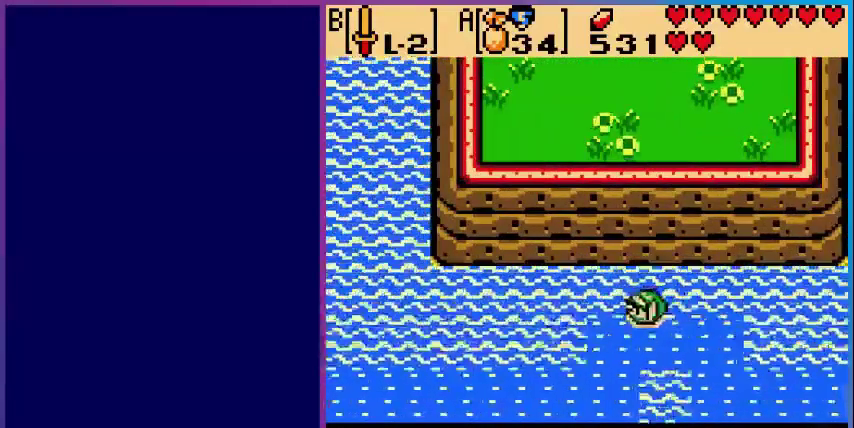
{"buttons": ["A", "DPAD_LEFT"], "events": [[200, "A", "up"], [440, "A", "down"]]}
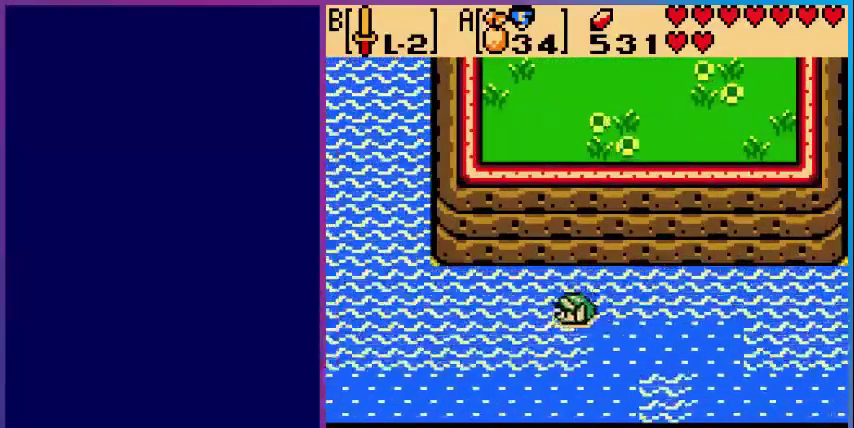
{"buttons": ["DPAD_LEFT"], "events": [[320, "A", "up"]]}
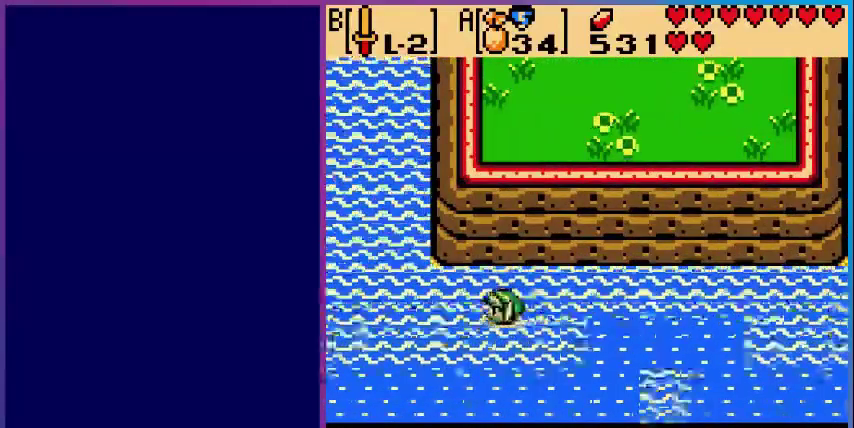
{"buttons": ["DPAD_UP", "DPAD_LEFT"], "events": [[40, "A", "down"], [320, "DPAD_UP", "down"], [360, "A", "up"]]}
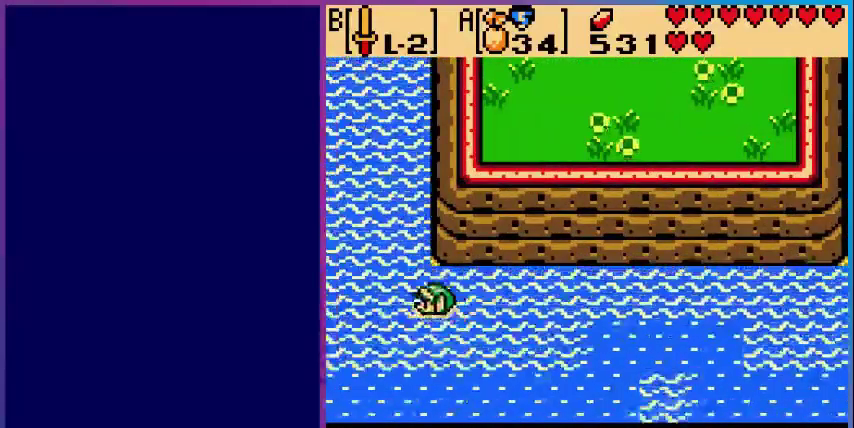
{"buttons": ["DPAD_UP"], "events": [[120, "A", "down"], [280, "DPAD_LEFT", "up"], [400, "A", "up"]]}
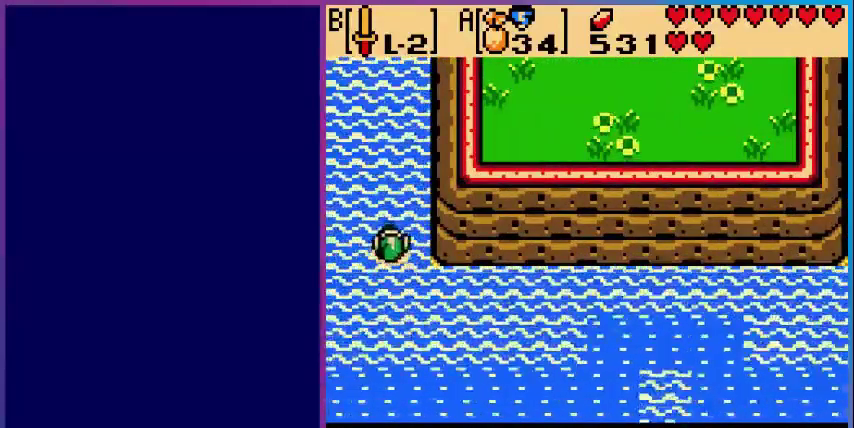
{"buttons": ["A", "DPAD_UP"], "events": [[200, "A", "down"]]}